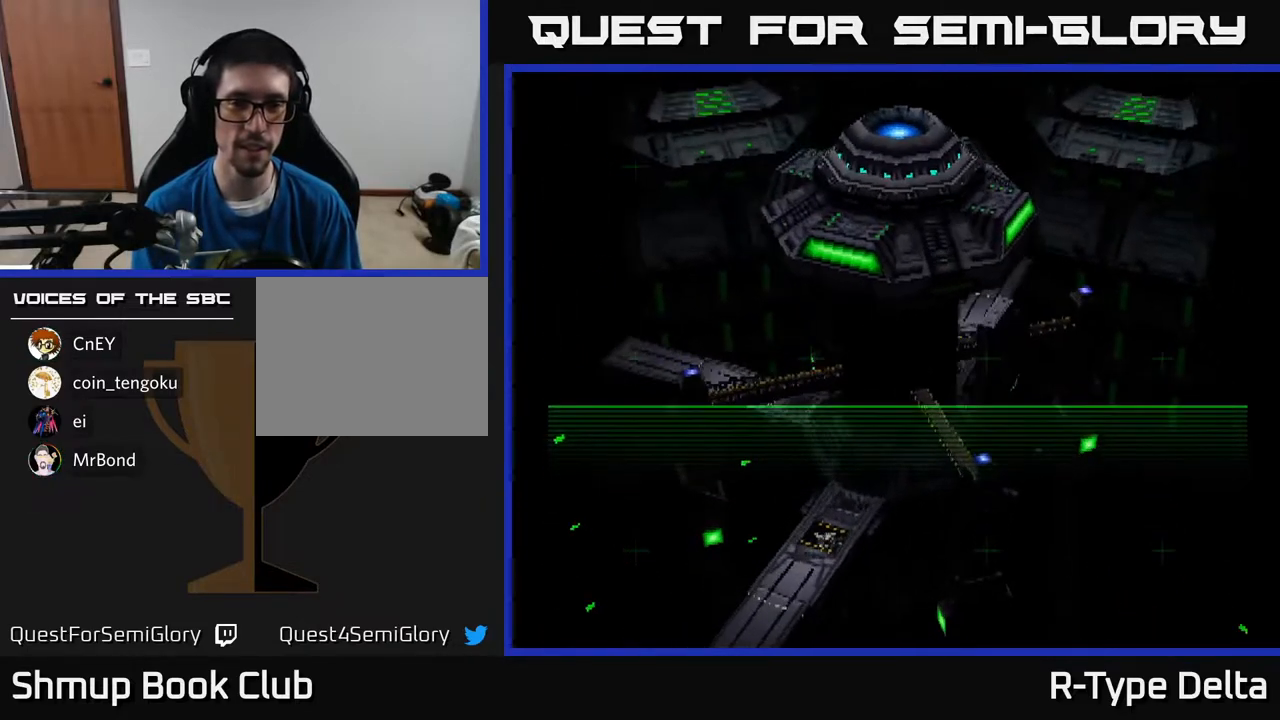
Gameplay with a controller (Xbox layout); each line is a JSON object with the inputs held at the frame after it. "events" lists button and stick changes between this image and that frame as [ms after this image, input, new state], when the widget could be followed in between. Not read: left_stick right_stick.
{"buttons": [], "events": [[17, "A", "down"], [133, "A", "up"]]}
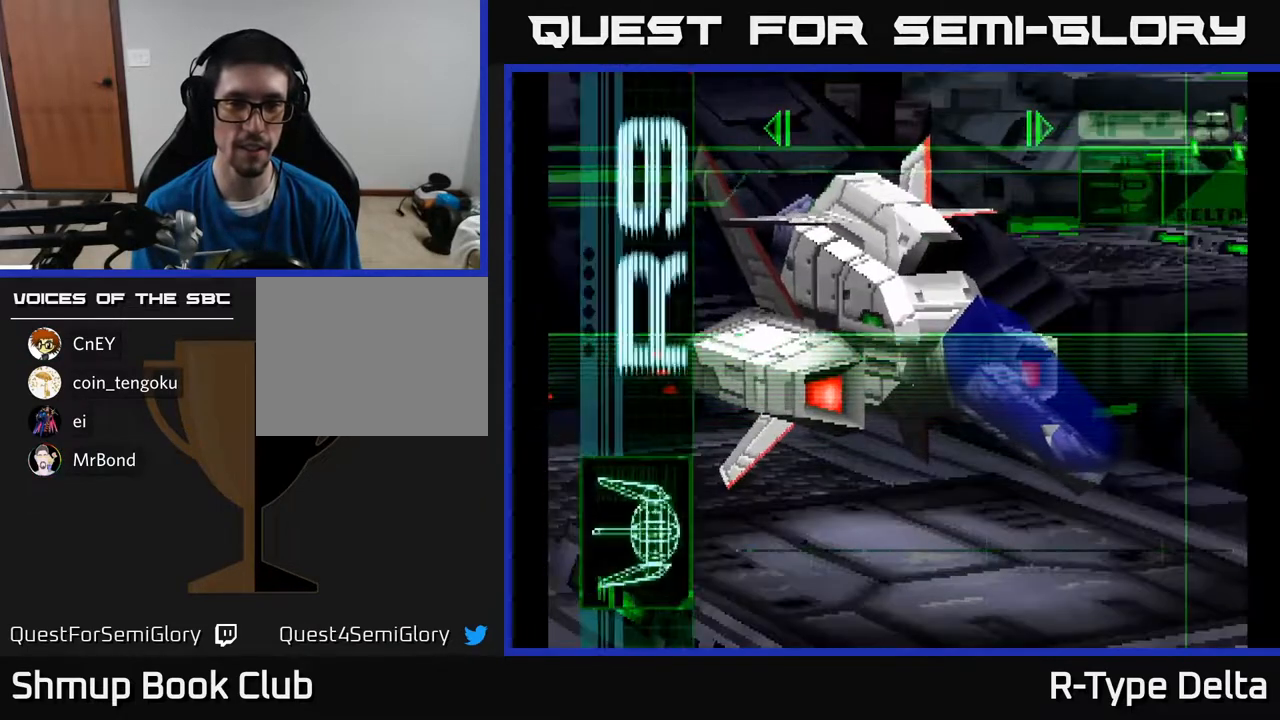
{"buttons": [], "events": []}
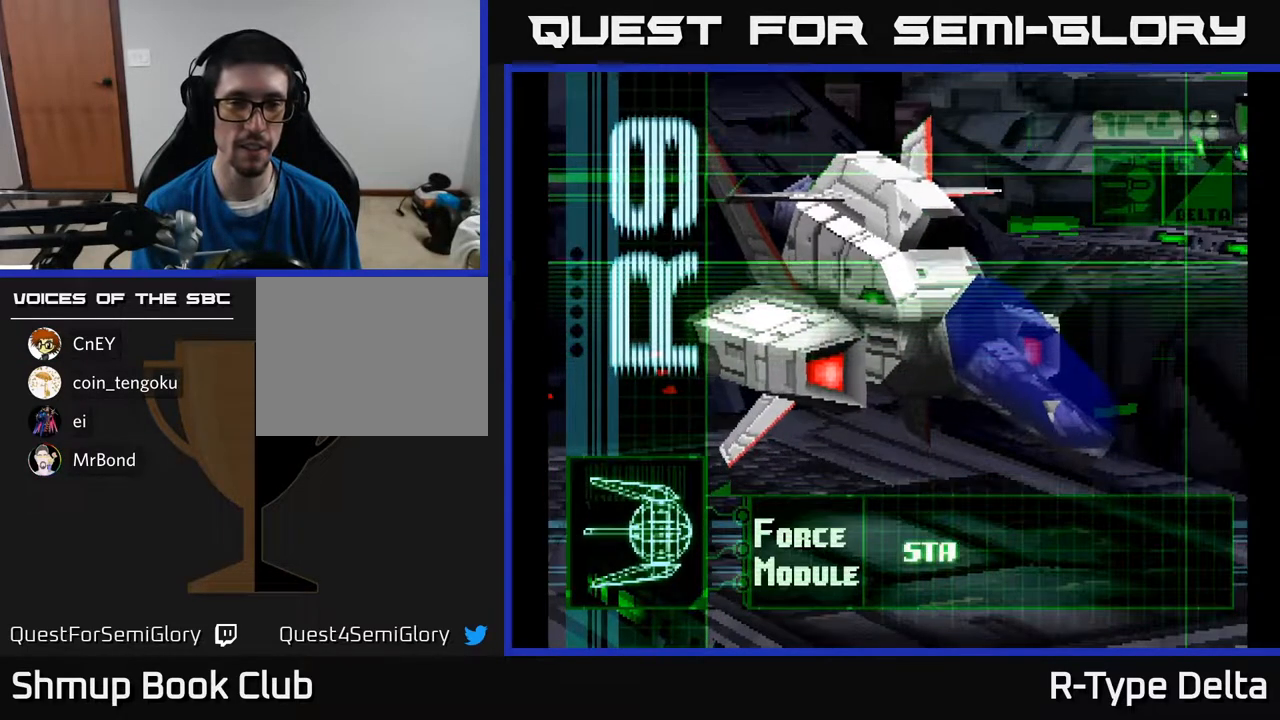
{"buttons": [], "events": [[233, "DPAD_RIGHT", "down"], [367, "DPAD_RIGHT", "up"]]}
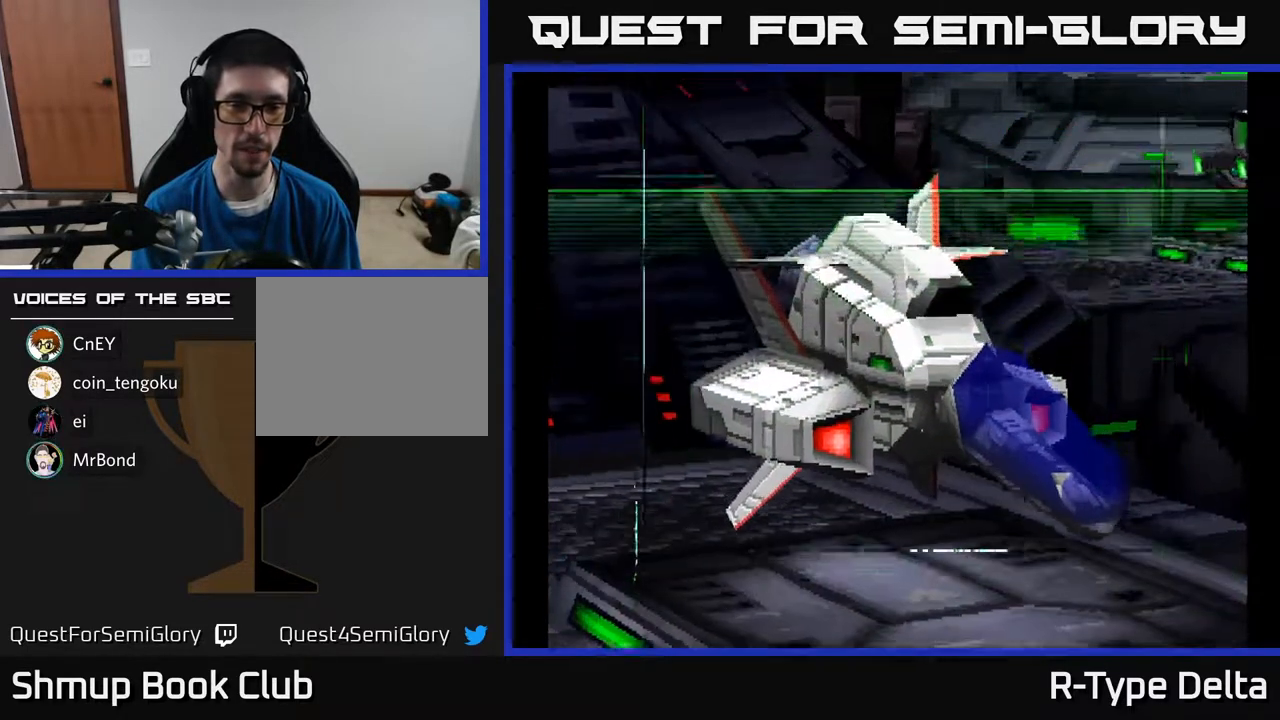
{"buttons": ["DPAD_LEFT"], "events": [[267, "DPAD_LEFT", "down"], [383, "DPAD_LEFT", "up"], [483, "DPAD_LEFT", "down"]]}
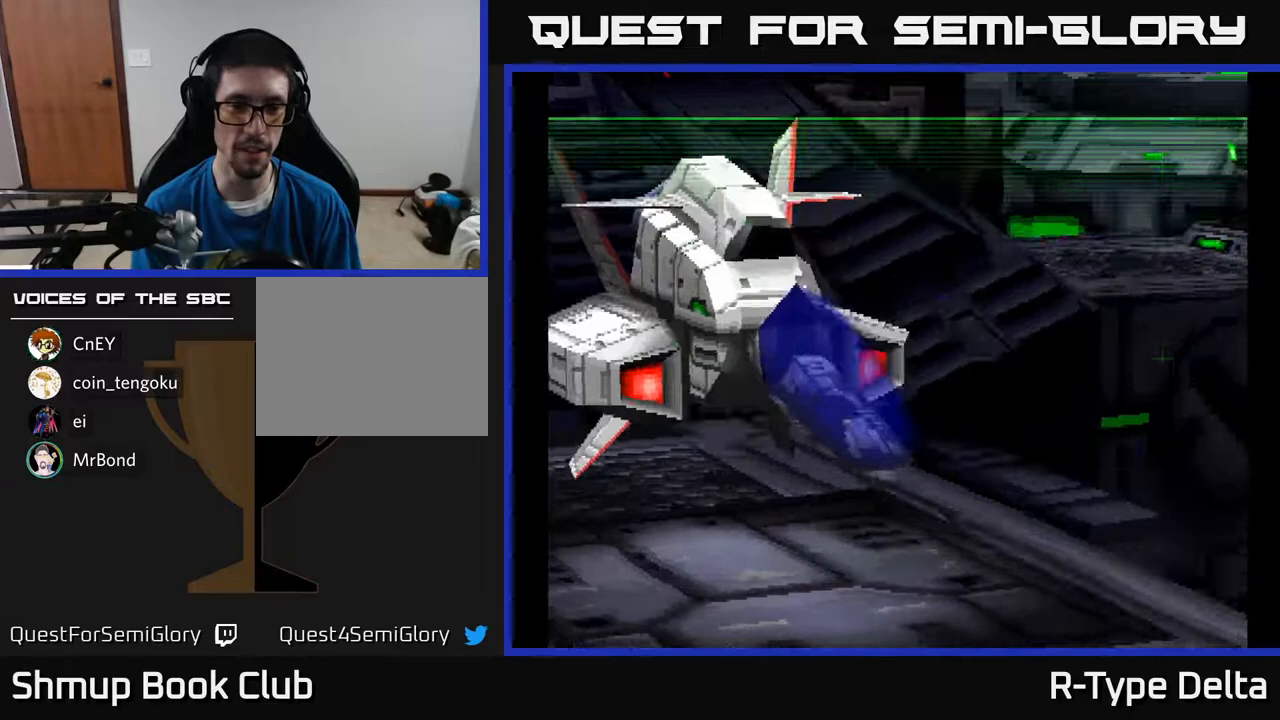
{"buttons": [], "events": [[83, "DPAD_LEFT", "up"]]}
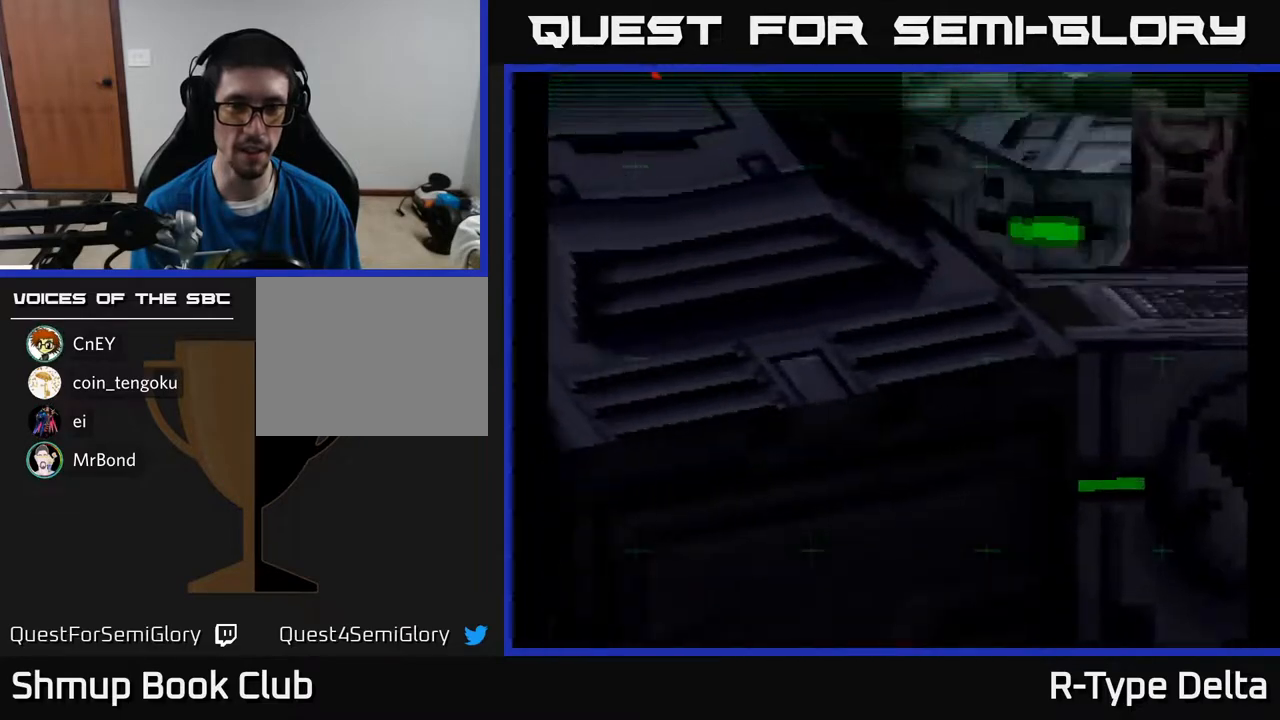
{"buttons": [], "events": []}
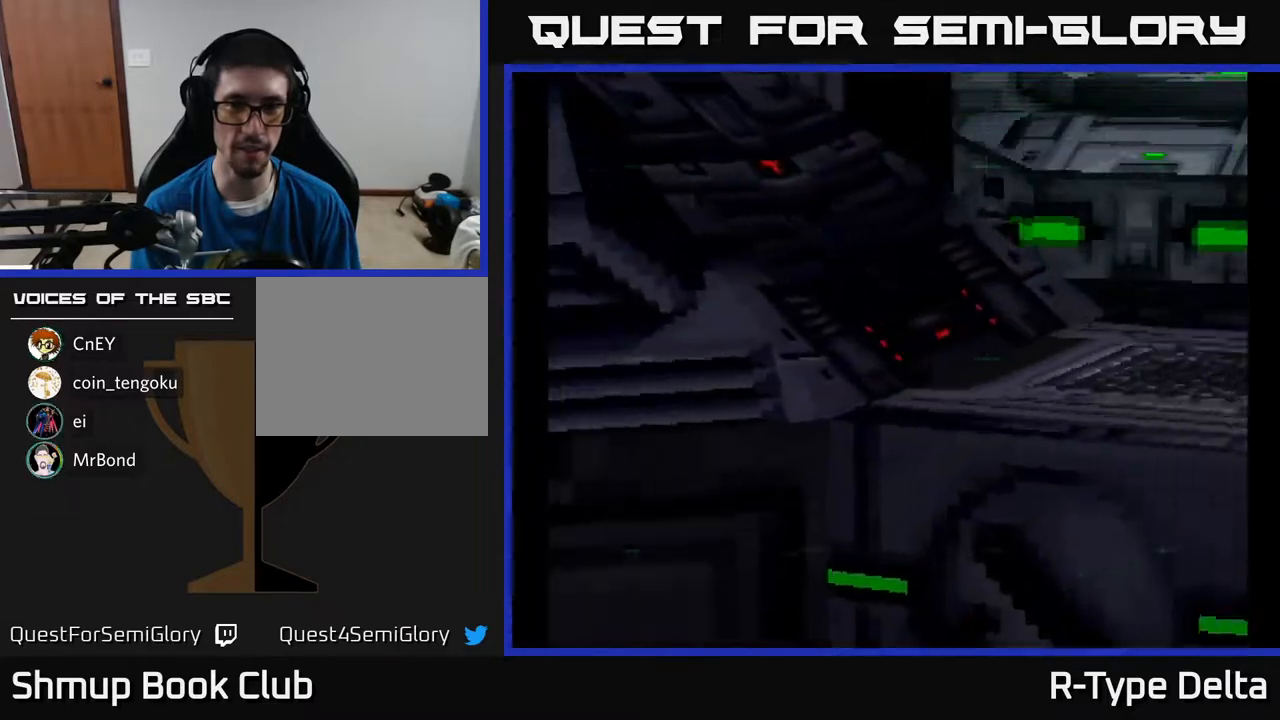
{"buttons": [], "events": []}
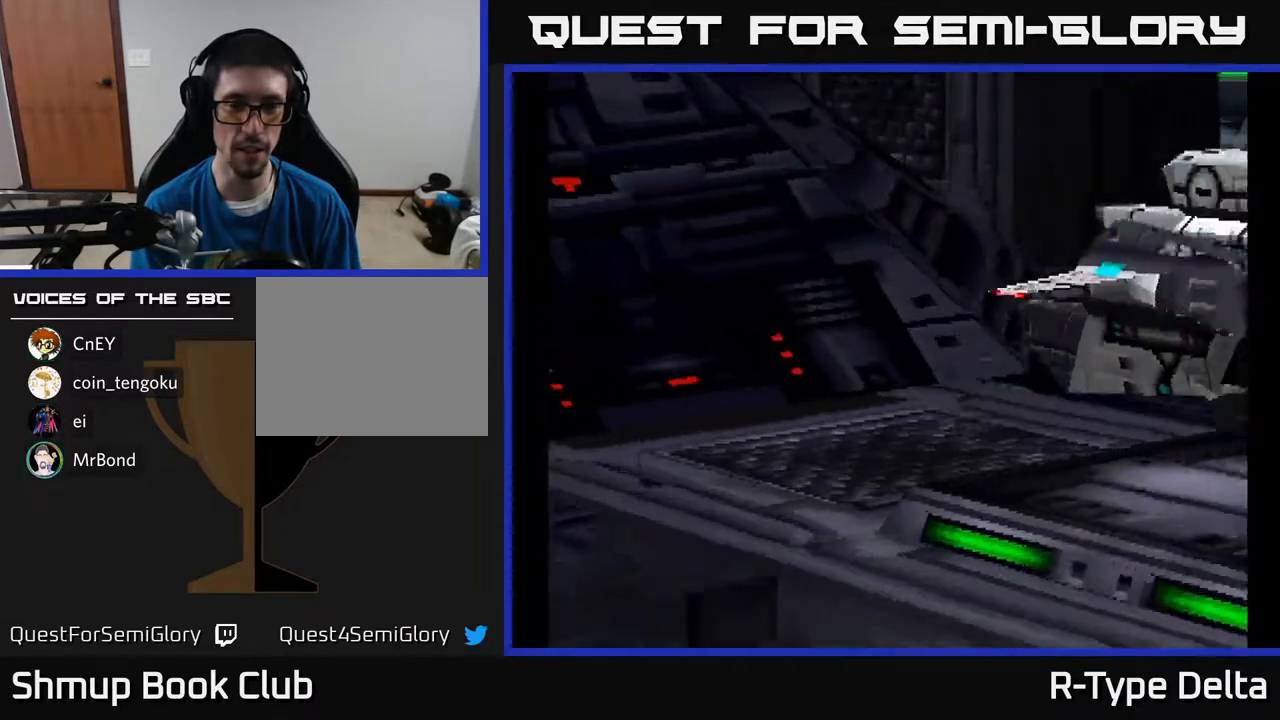
{"buttons": [], "events": []}
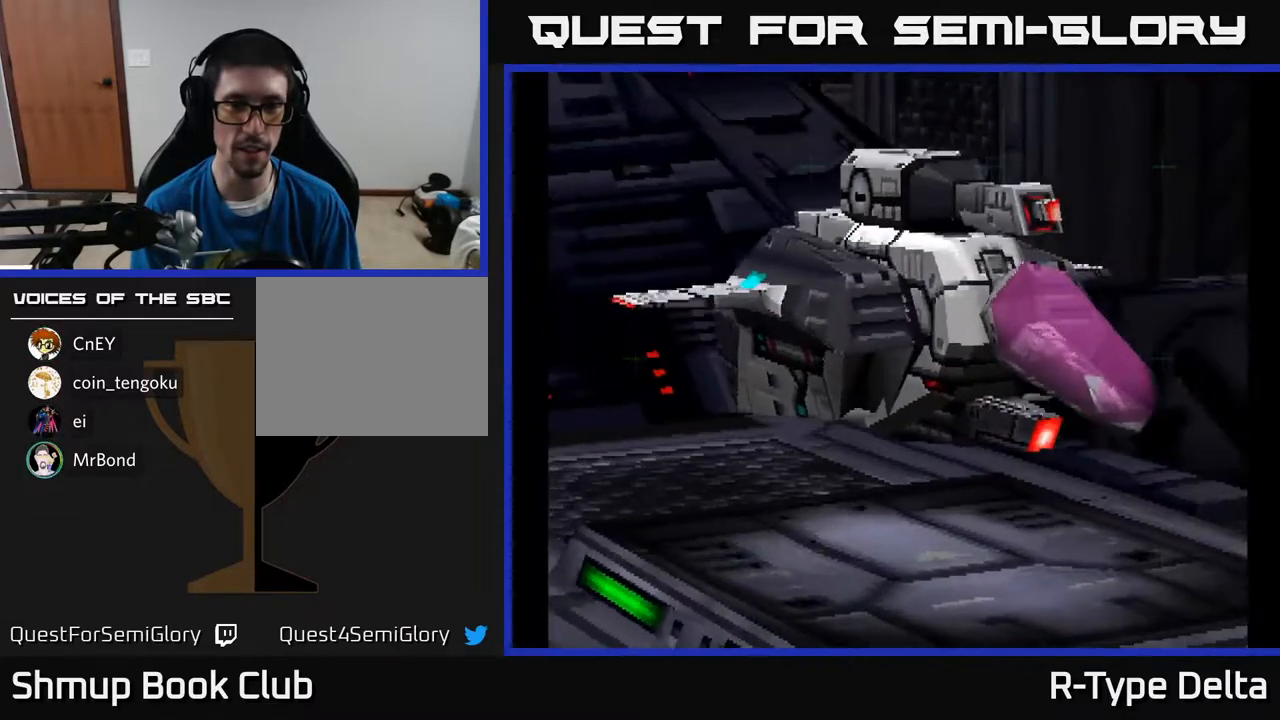
{"buttons": [], "events": []}
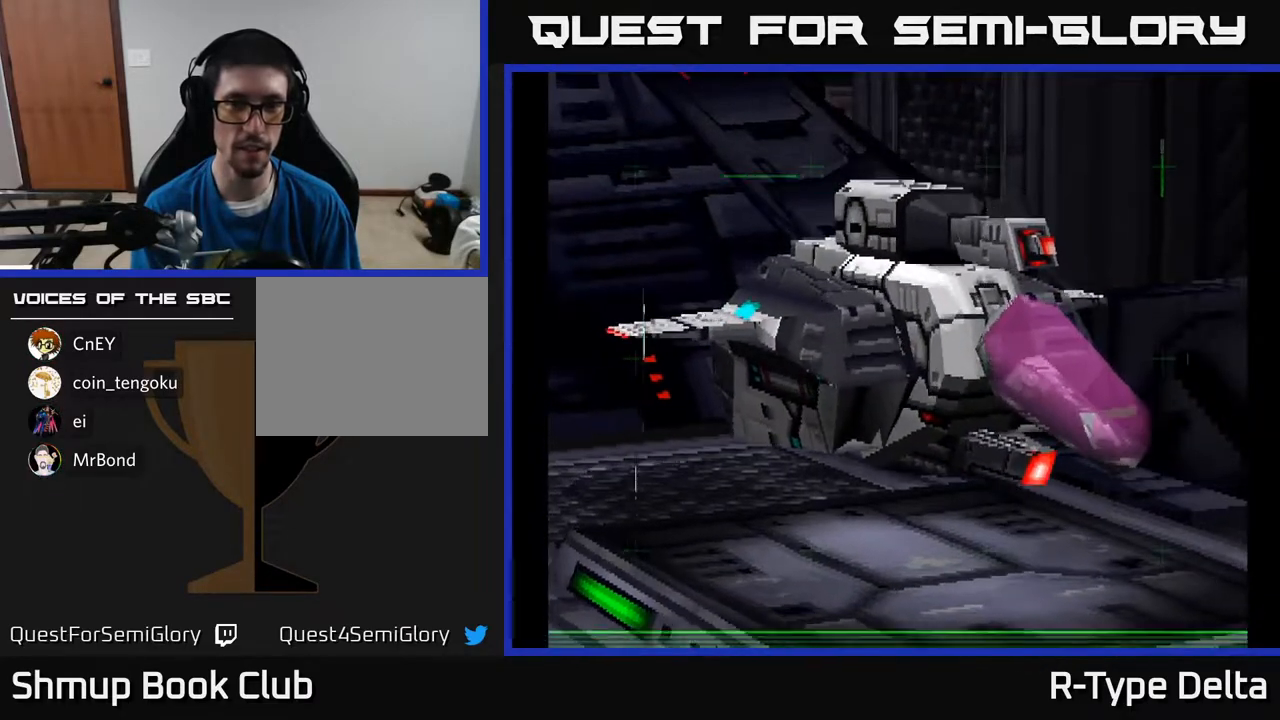
{"buttons": [], "events": []}
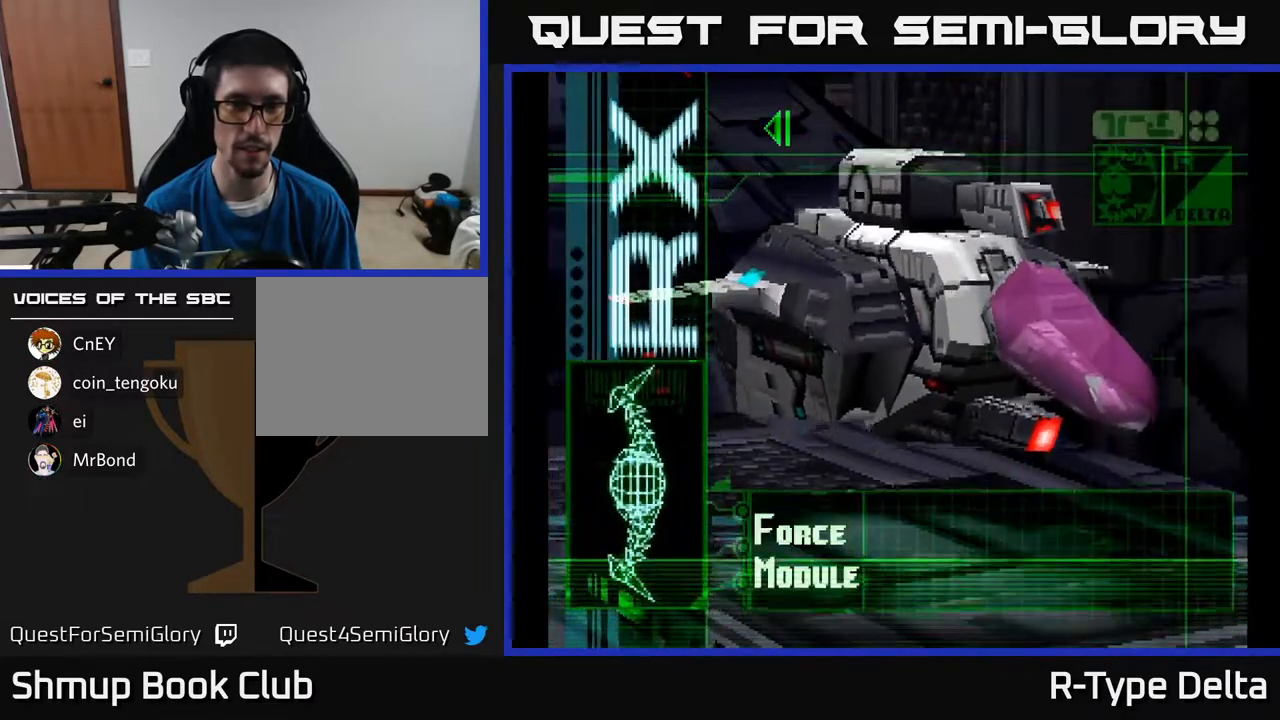
{"buttons": [], "events": []}
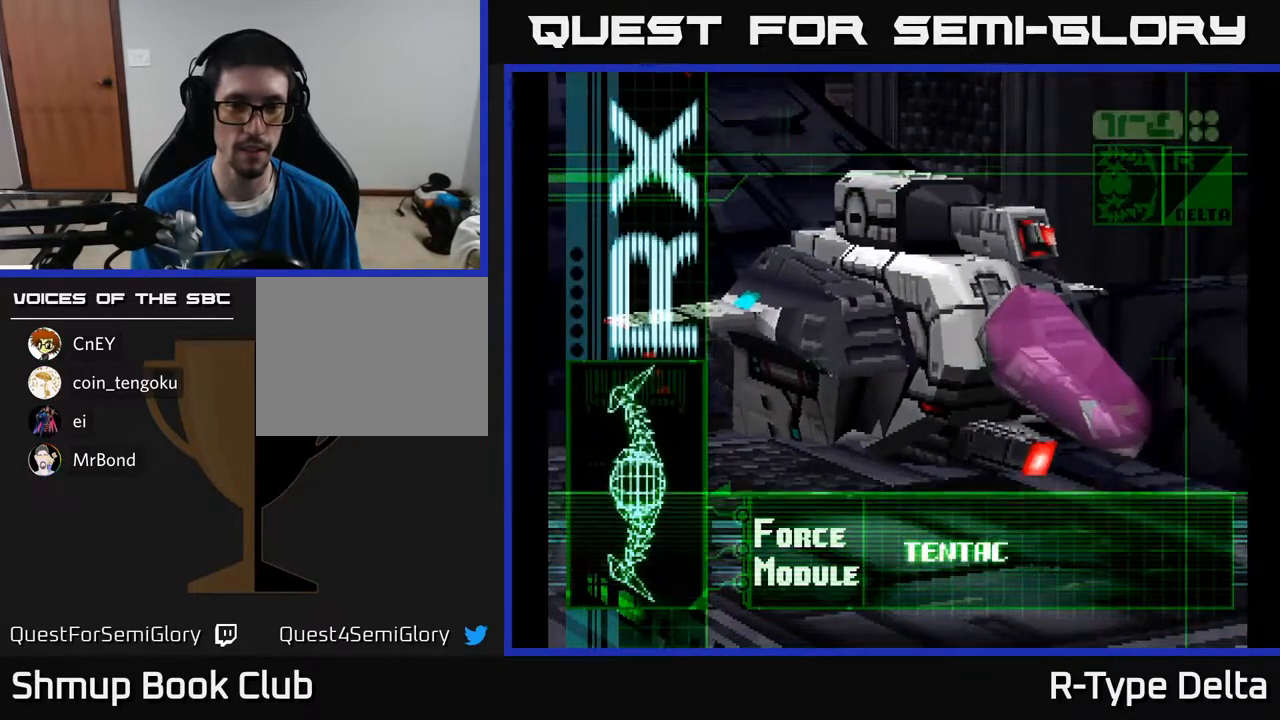
{"buttons": [], "events": []}
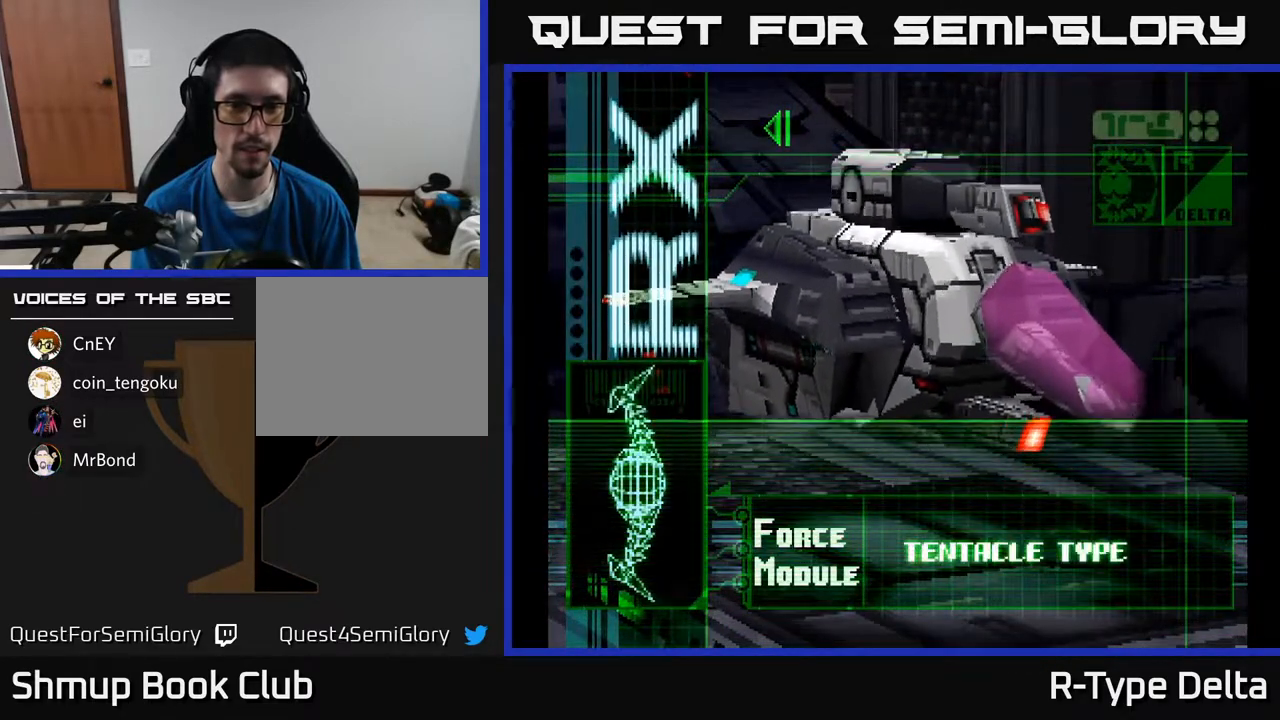
{"buttons": [], "events": [[100, "A", "down"], [250, "A", "up"]]}